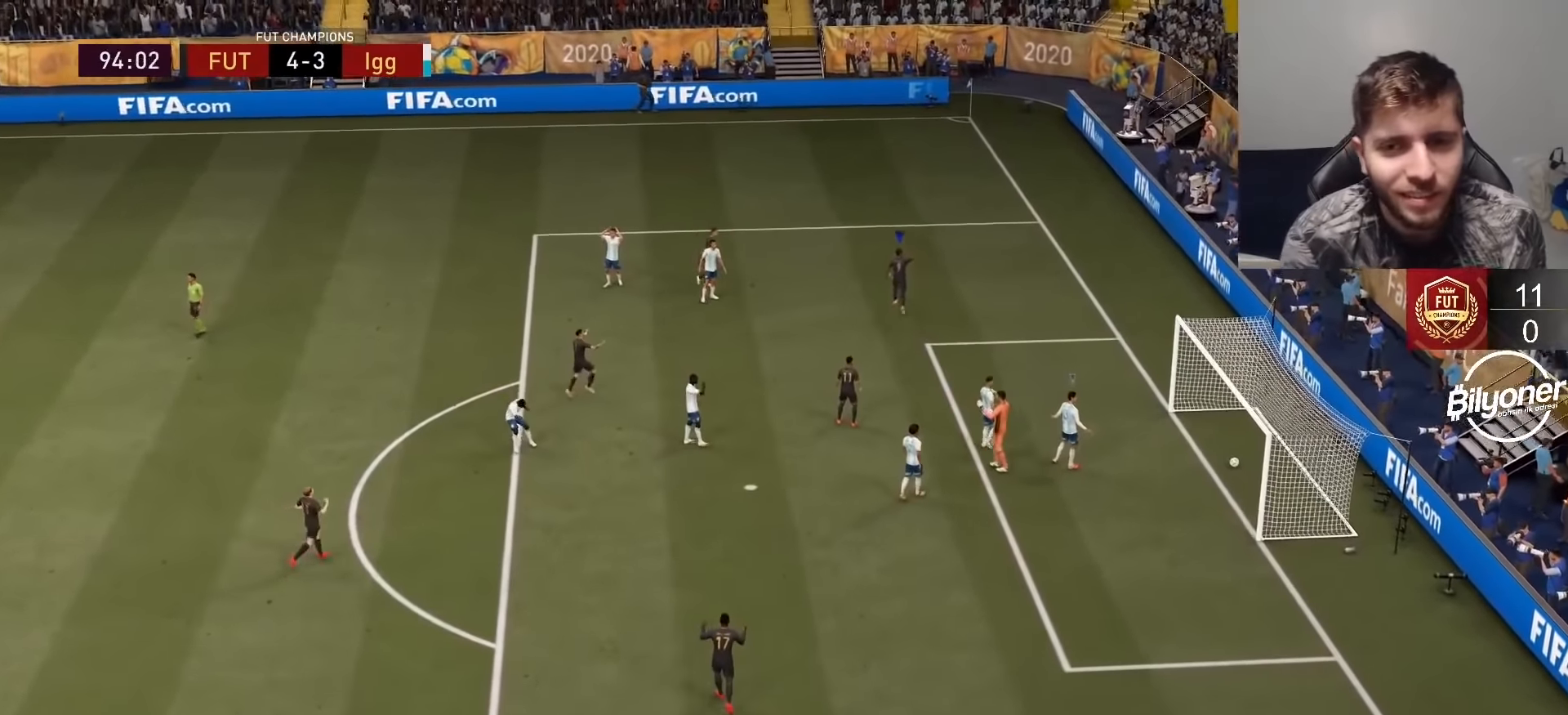
Gameplay with a controller (PlayStation layout); each line is a JSON object with the inputs held at the frame after it. "events" lists button and stick changes between this image and that frame as [ms after this image, input, new state], when the widget could be followed in between.
{"buttons": [], "left_stick": "center", "right_stick": "center", "events": [[17, "L1", "up"], [33, "R1", "up"], [50, "R2", "up"], [83, "L1", "down"], [100, "R1", "down"], [100, "R2", "down"], [217, "L1", "up"], [233, "L2", "up"], [233, "R1", "up"], [267, "R2", "up"]]}
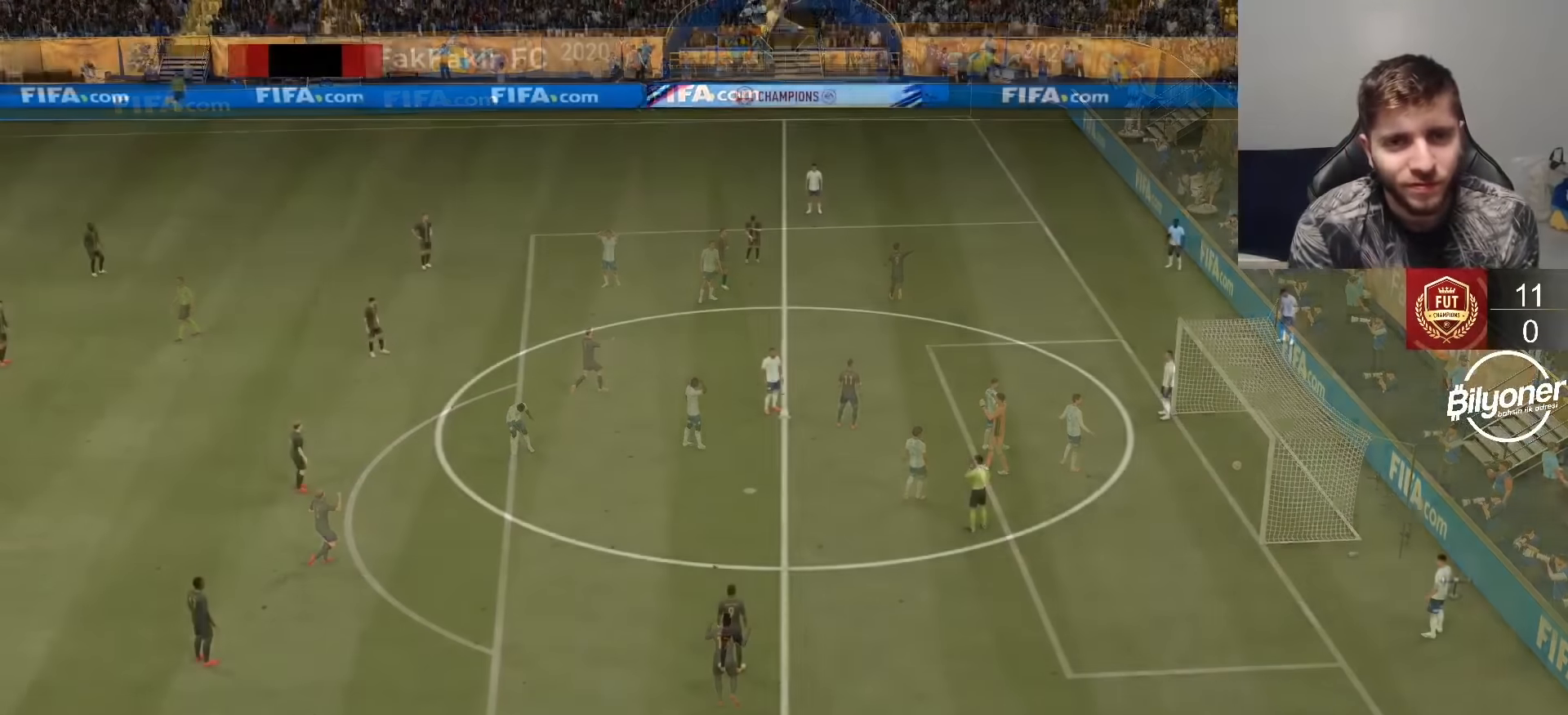
{"buttons": ["CROSS", "R2", "DPAD_DOWN"], "left_stick": "center", "right_stick": "center", "events": [[33, "R2", "down"], [67, "CROSS", "down"], [450, "DPAD_DOWN", "down"]]}
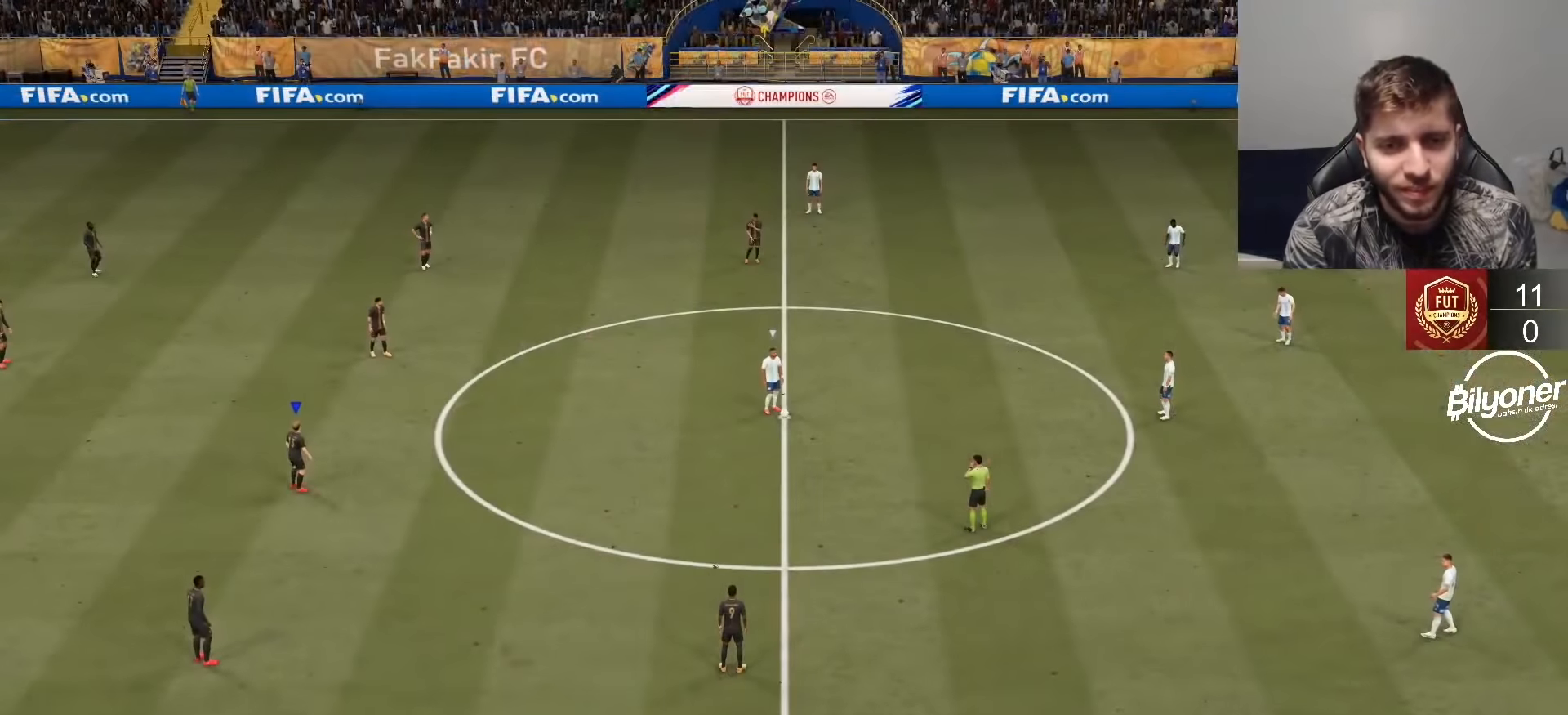
{"buttons": ["CROSS", "R2", "DPAD_DOWN"], "left_stick": "center", "right_stick": "center", "events": [[33, "DPAD_DOWN", "up"], [150, "DPAD_DOWN", "down"], [233, "DPAD_DOWN", "up"], [300, "DPAD_DOWN", "down"], [383, "DPAD_DOWN", "up"], [467, "DPAD_DOWN", "down"]]}
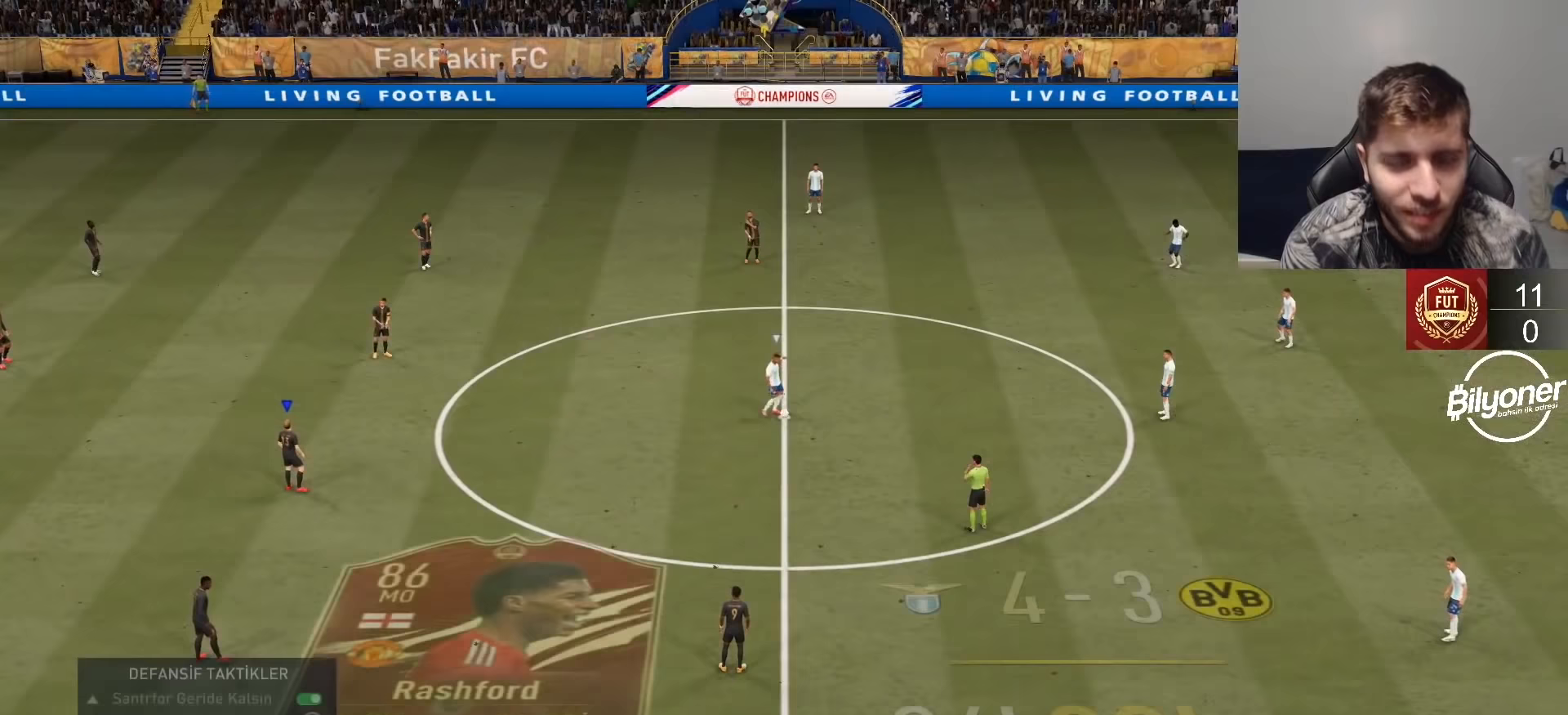
{"buttons": ["CROSS", "R2"], "left_stick": "right", "right_stick": "center", "events": [[50, "DPAD_DOWN", "up"], [350, "left_stick", "right"]]}
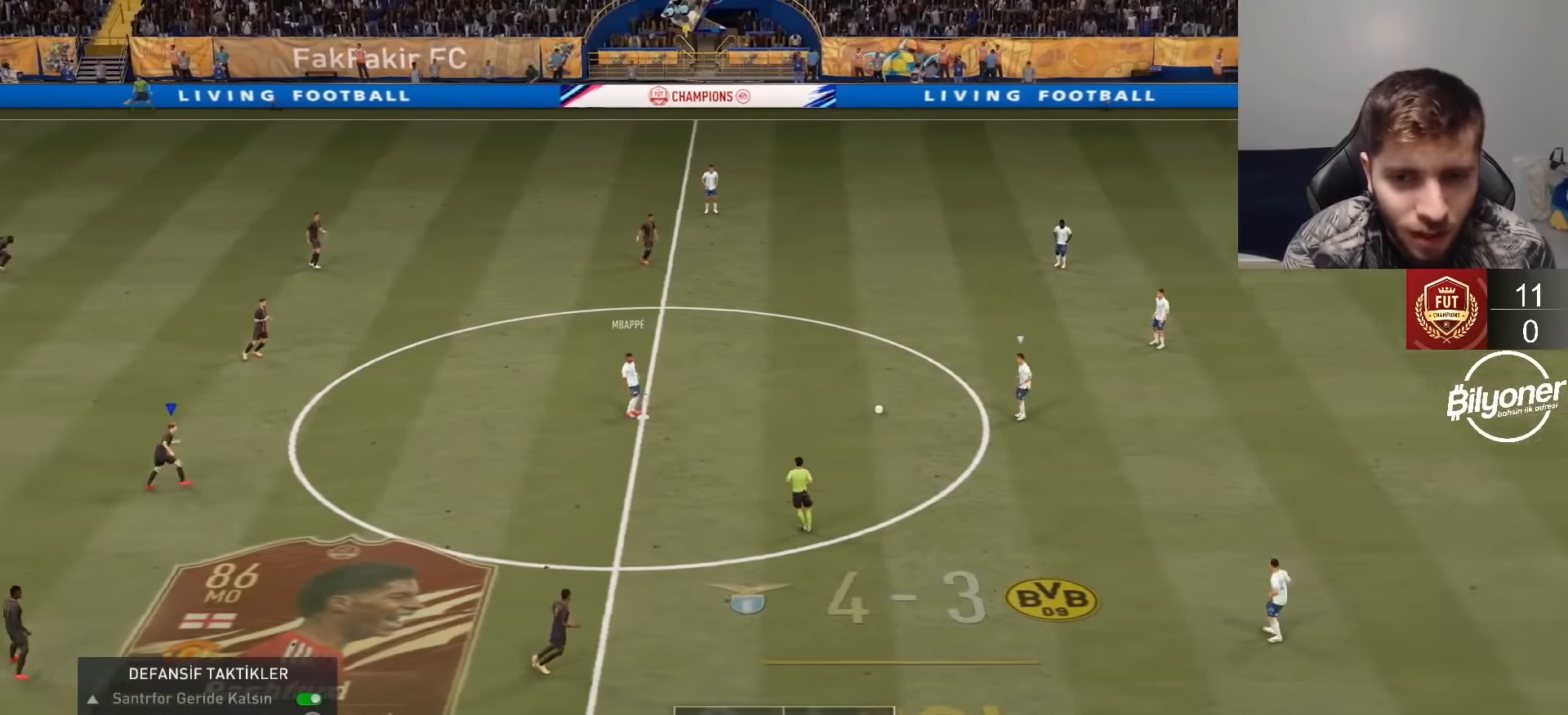
{"buttons": ["R1", "R2"], "left_stick": "right", "right_stick": "center", "events": [[150, "CROSS", "up"], [383, "R1", "down"]]}
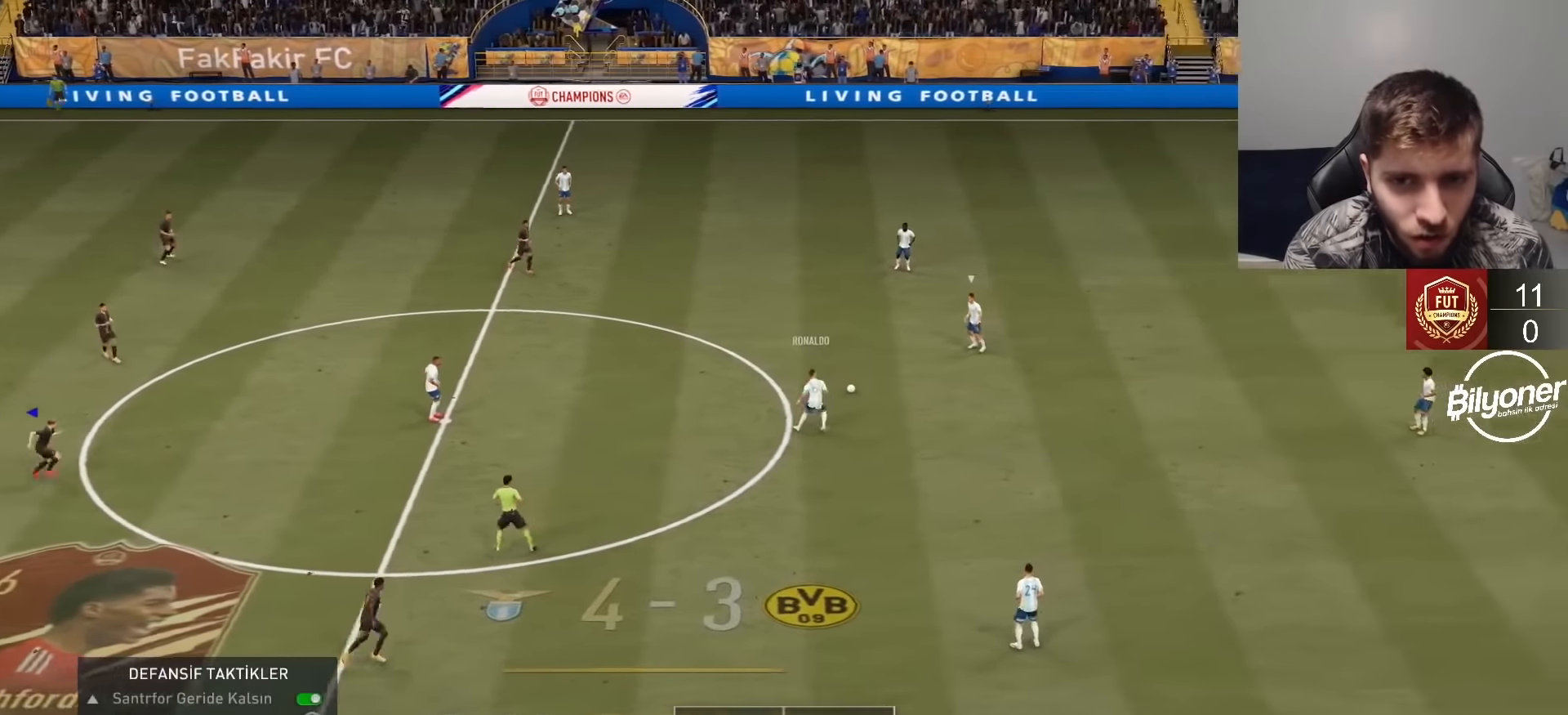
{"buttons": ["R1", "R2"], "left_stick": "right", "right_stick": "center", "events": [[17, "L1", "down"], [150, "L1", "up"]]}
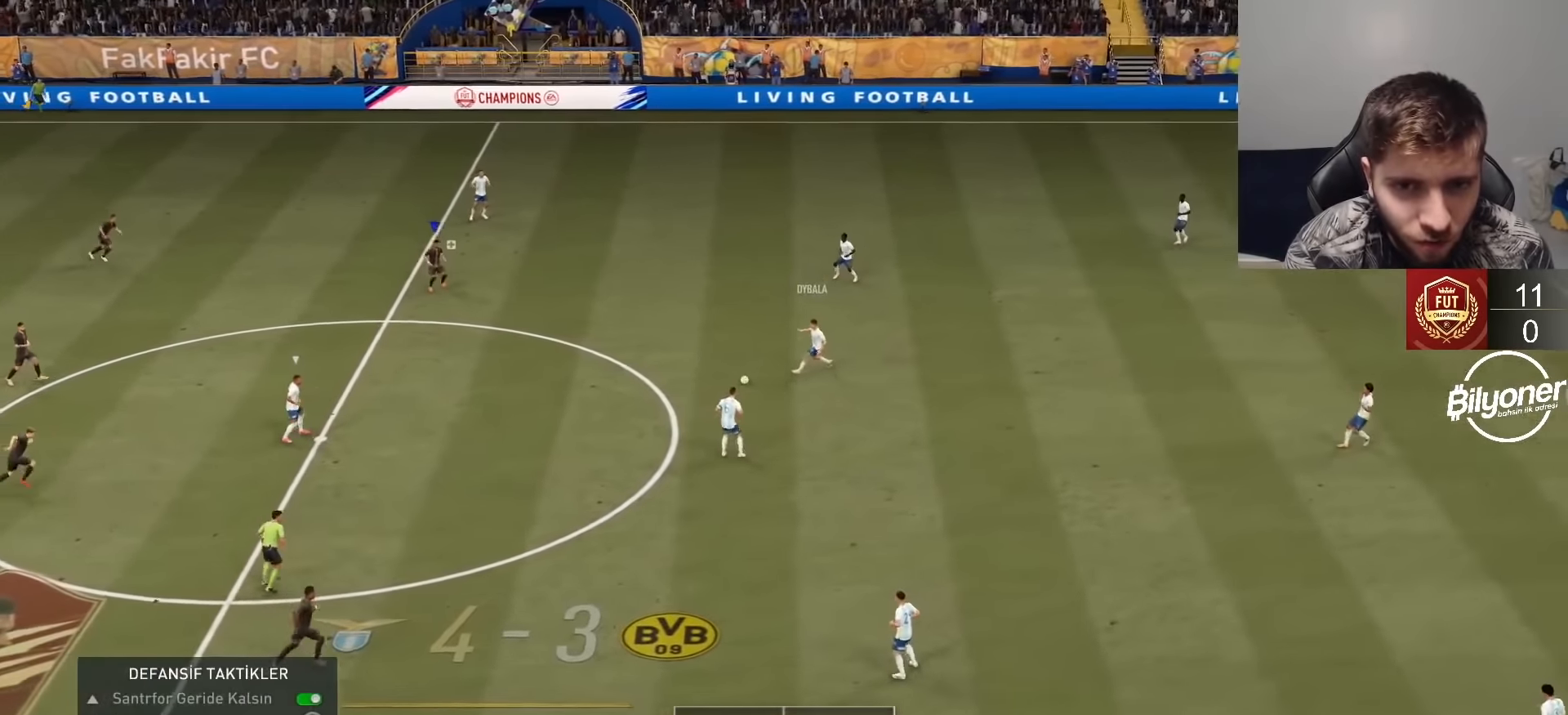
{"buttons": ["L2", "R2"], "left_stick": "up", "right_stick": "center", "events": [[200, "L1", "down"], [233, "L1", "up"], [233, "L2", "down"], [233, "R1", "up"], [233, "left_stick", "up"]]}
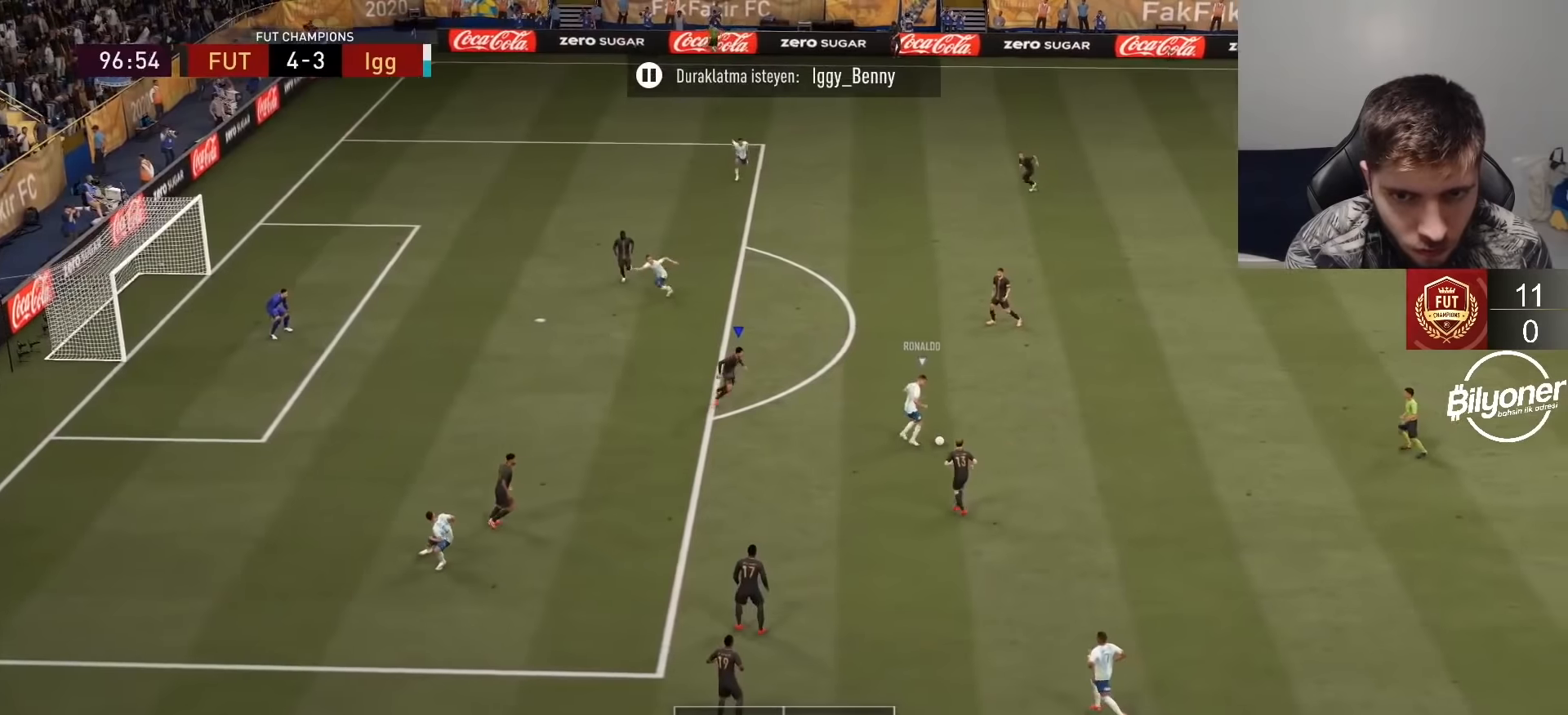
{"buttons": ["L2", "R2"], "left_stick": "up-left", "right_stick": "center", "events": [[450, "left_stick", "up-left"]]}
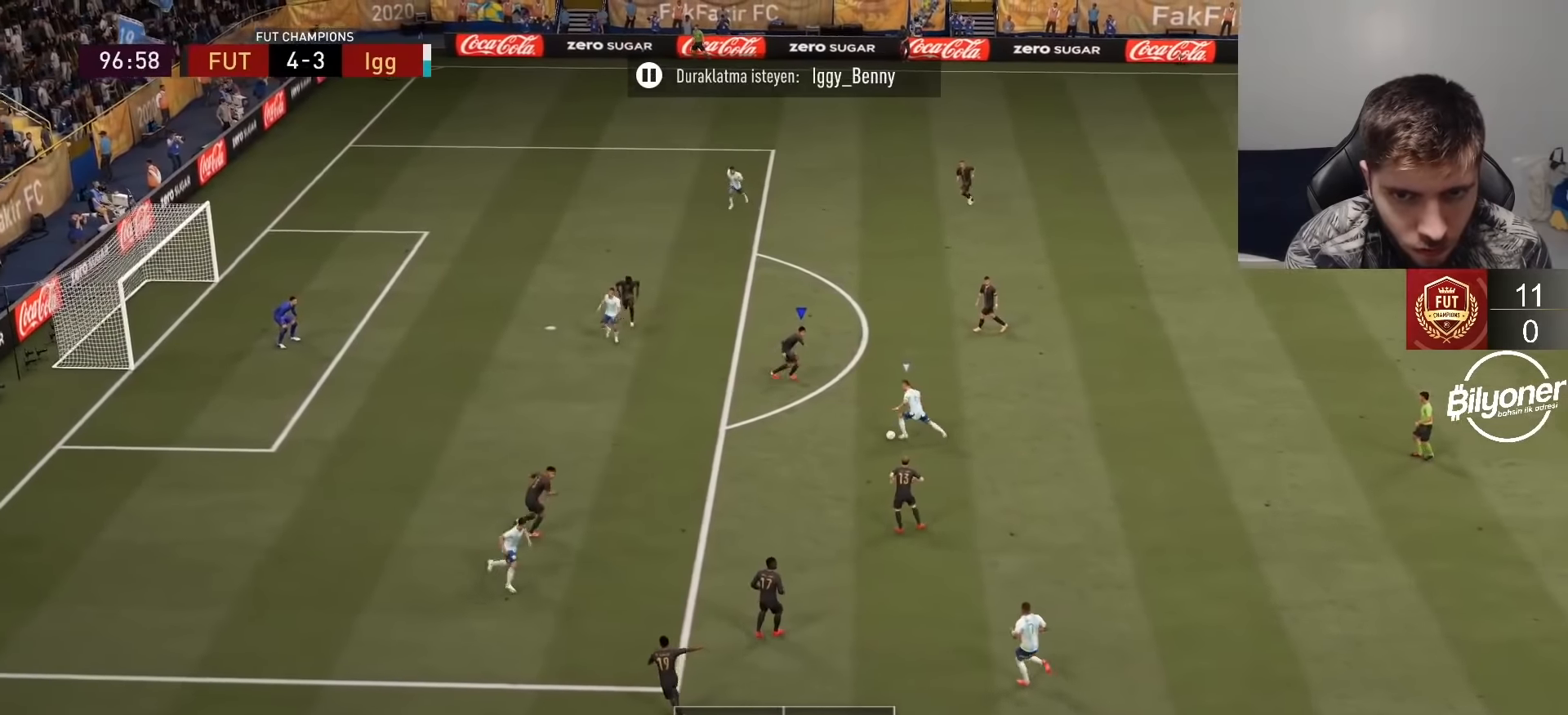
{"buttons": ["R2"], "left_stick": "left", "right_stick": "center", "events": [[100, "left_stick", "left"], [450, "L2", "up"]]}
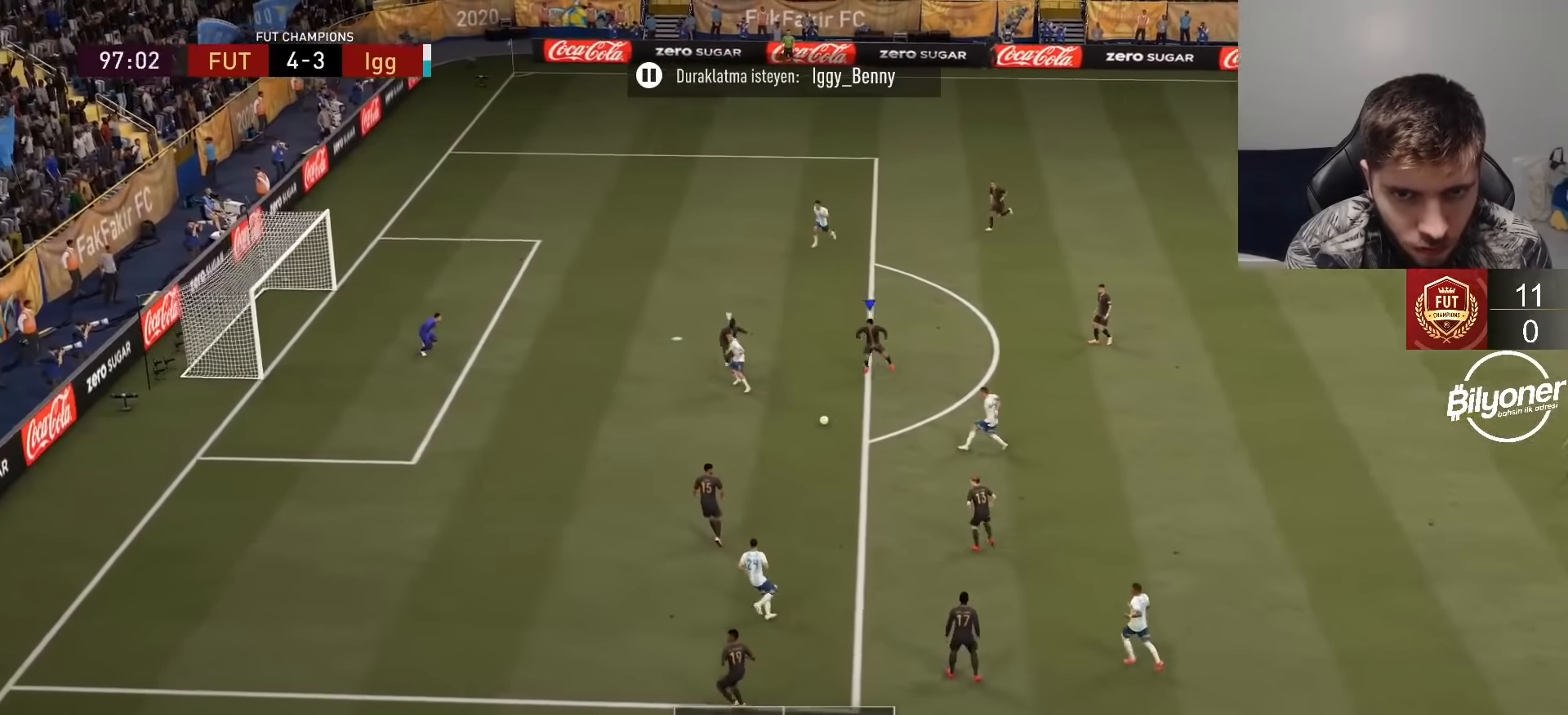
{"buttons": ["L2", "R1", "R2"], "left_stick": "down-left", "right_stick": "center", "events": [[17, "left_stick", "down-left"], [50, "L1", "down"], [150, "L1", "up"], [283, "L2", "down"], [300, "R1", "down"]]}
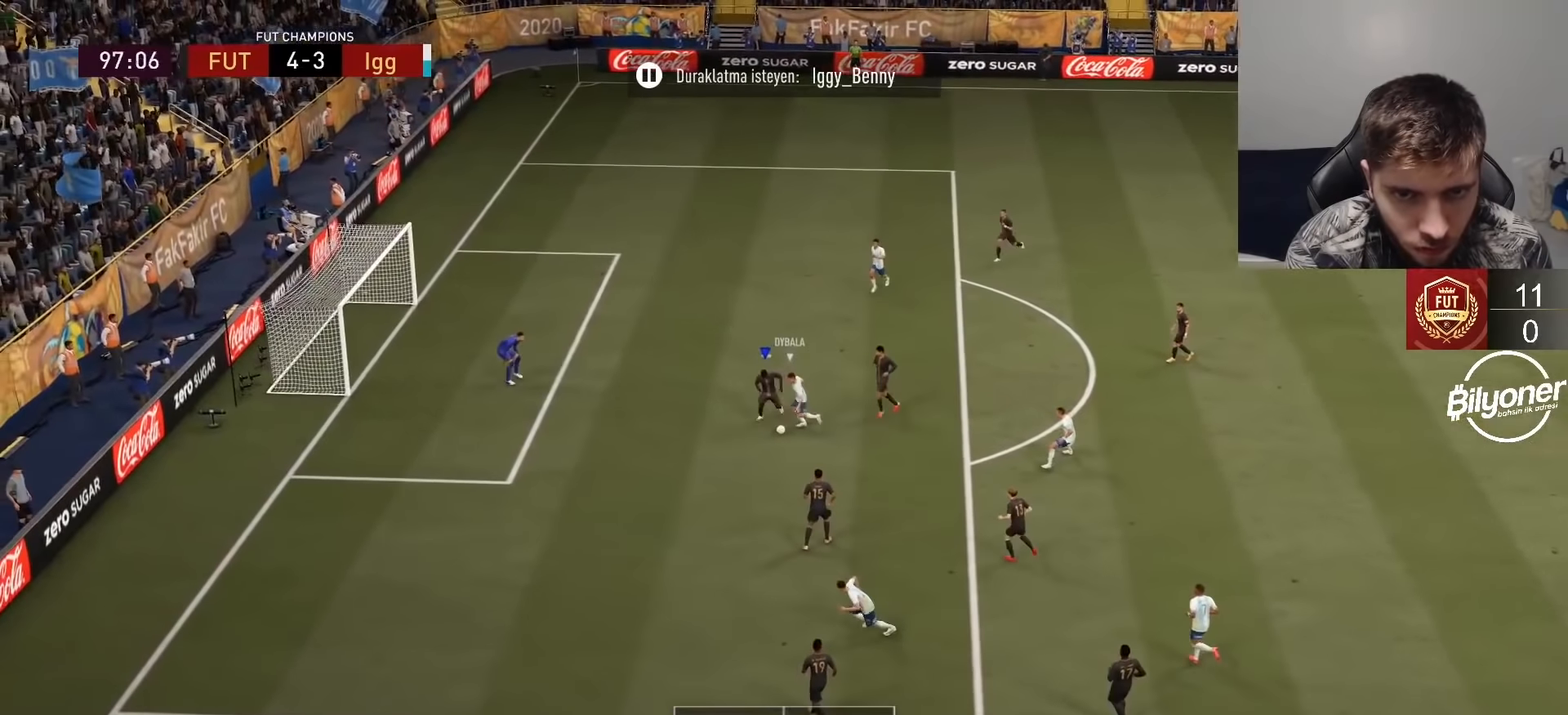
{"buttons": ["R2"], "left_stick": "left", "right_stick": "center", "events": [[250, "R1", "up"], [300, "L2", "up"], [333, "left_stick", "left"]]}
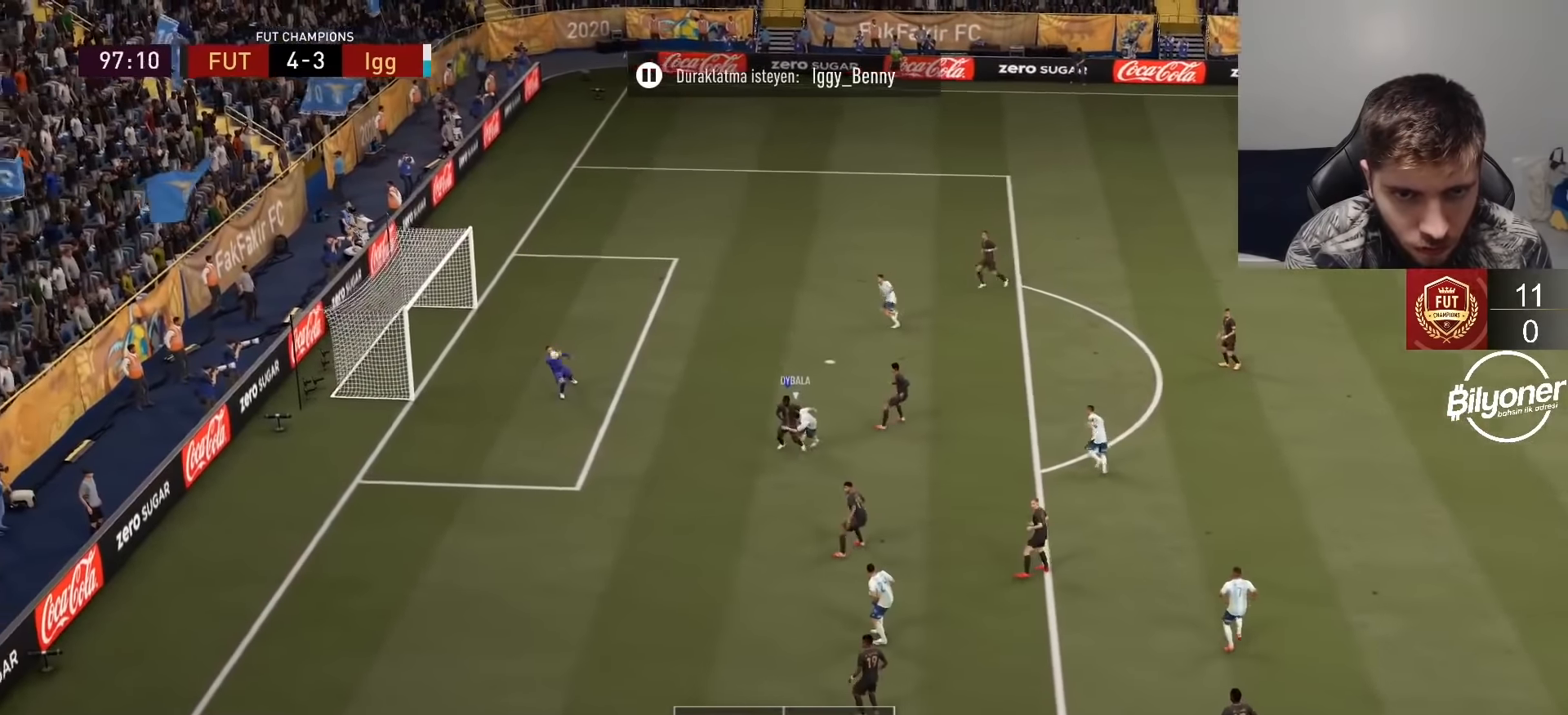
{"buttons": [], "left_stick": "center", "right_stick": "center", "events": [[167, "left_stick", "center"], [200, "R2", "up"]]}
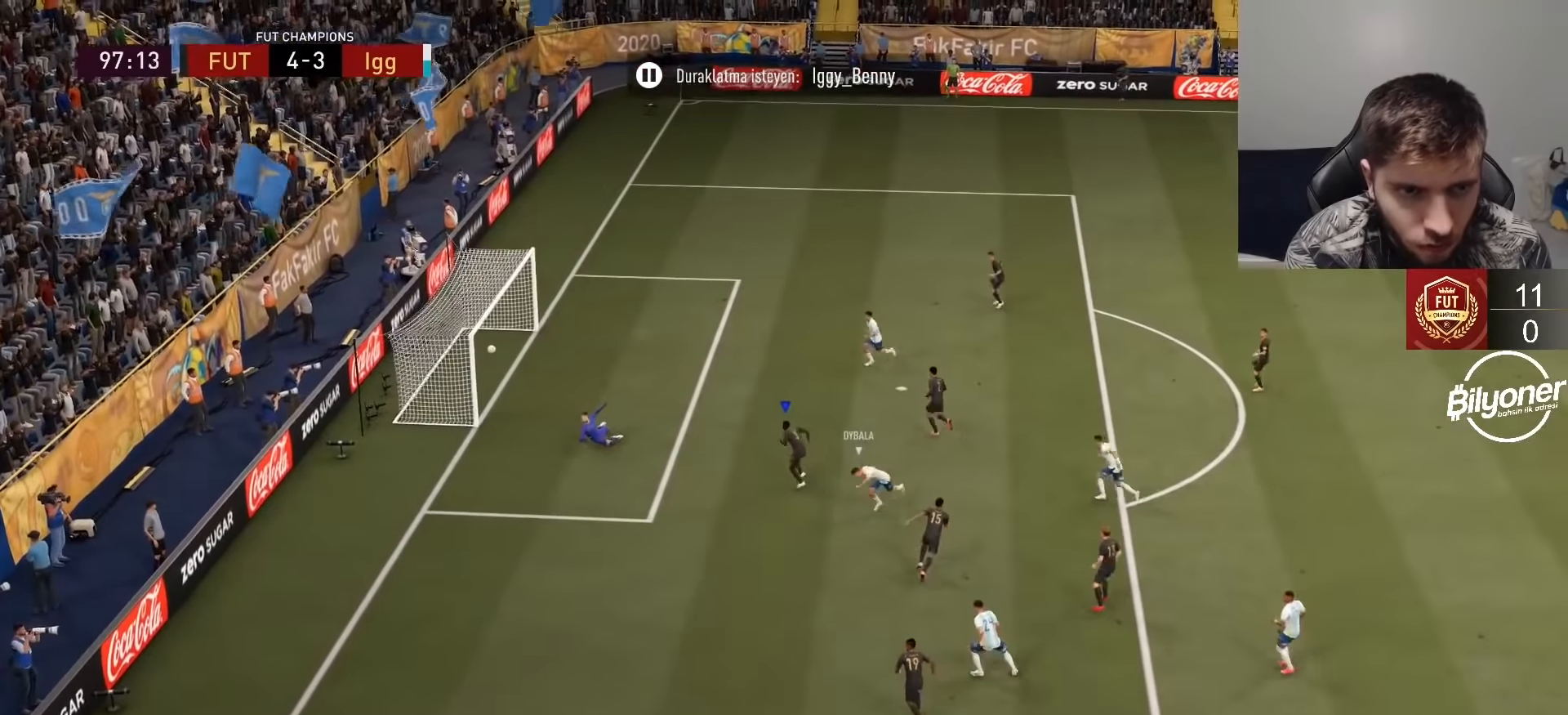
{"buttons": [], "left_stick": "center", "right_stick": "center", "events": [[117, "R2", "down"], [283, "R2", "up"]]}
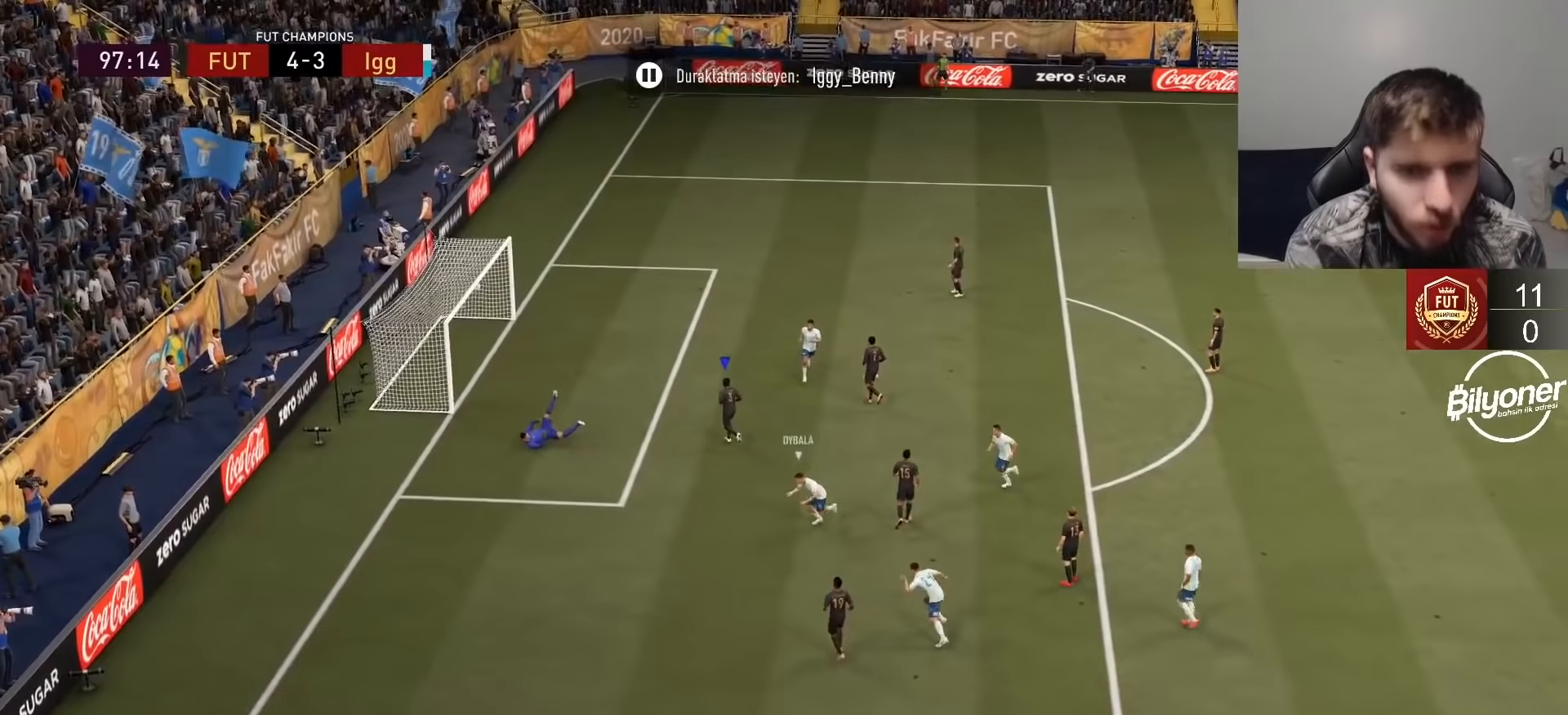
{"buttons": ["CROSS"], "left_stick": "center", "right_stick": "center", "events": [[117, "CROSS", "down"], [200, "CROSS", "up"], [467, "CROSS", "down"]]}
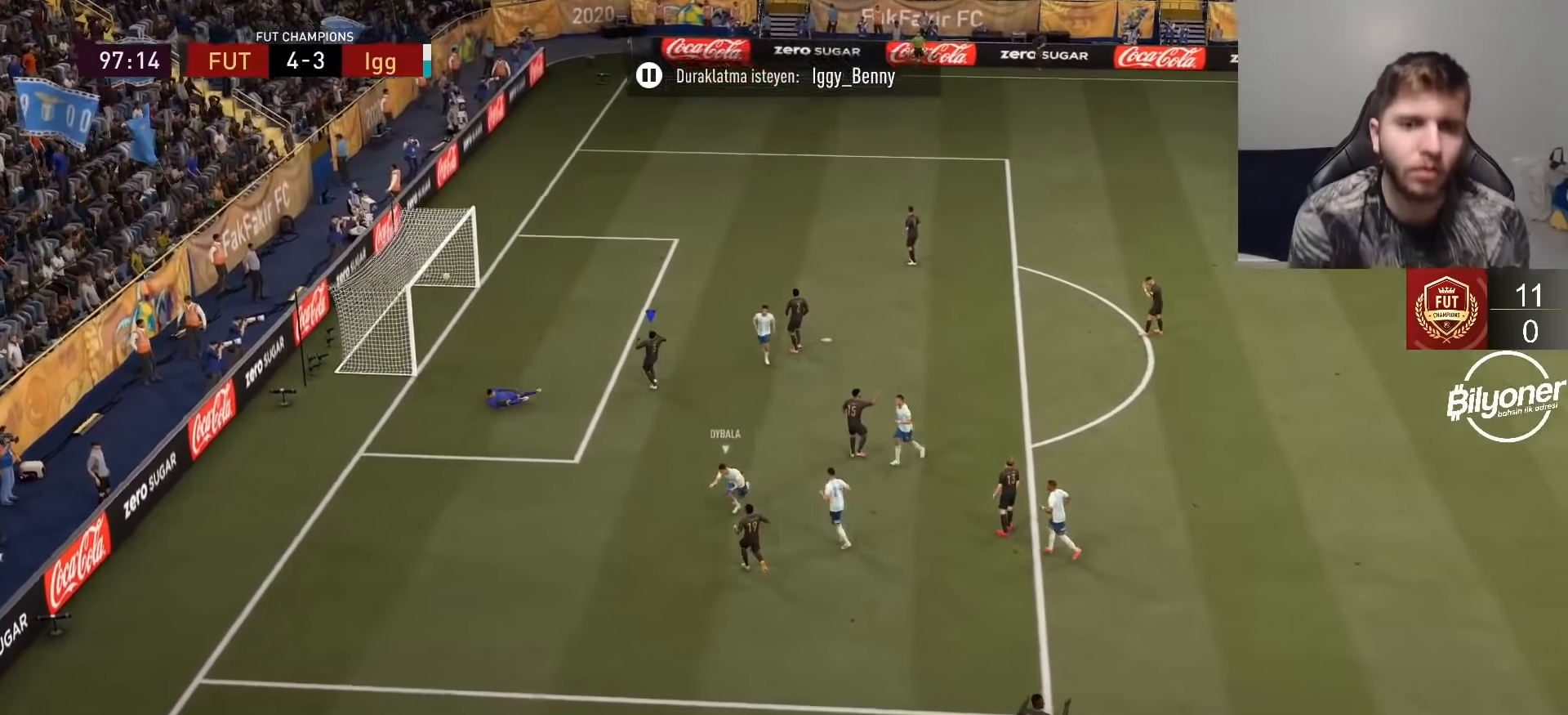
{"buttons": [], "left_stick": "center", "right_stick": "center", "events": [[83, "CROSS", "up"]]}
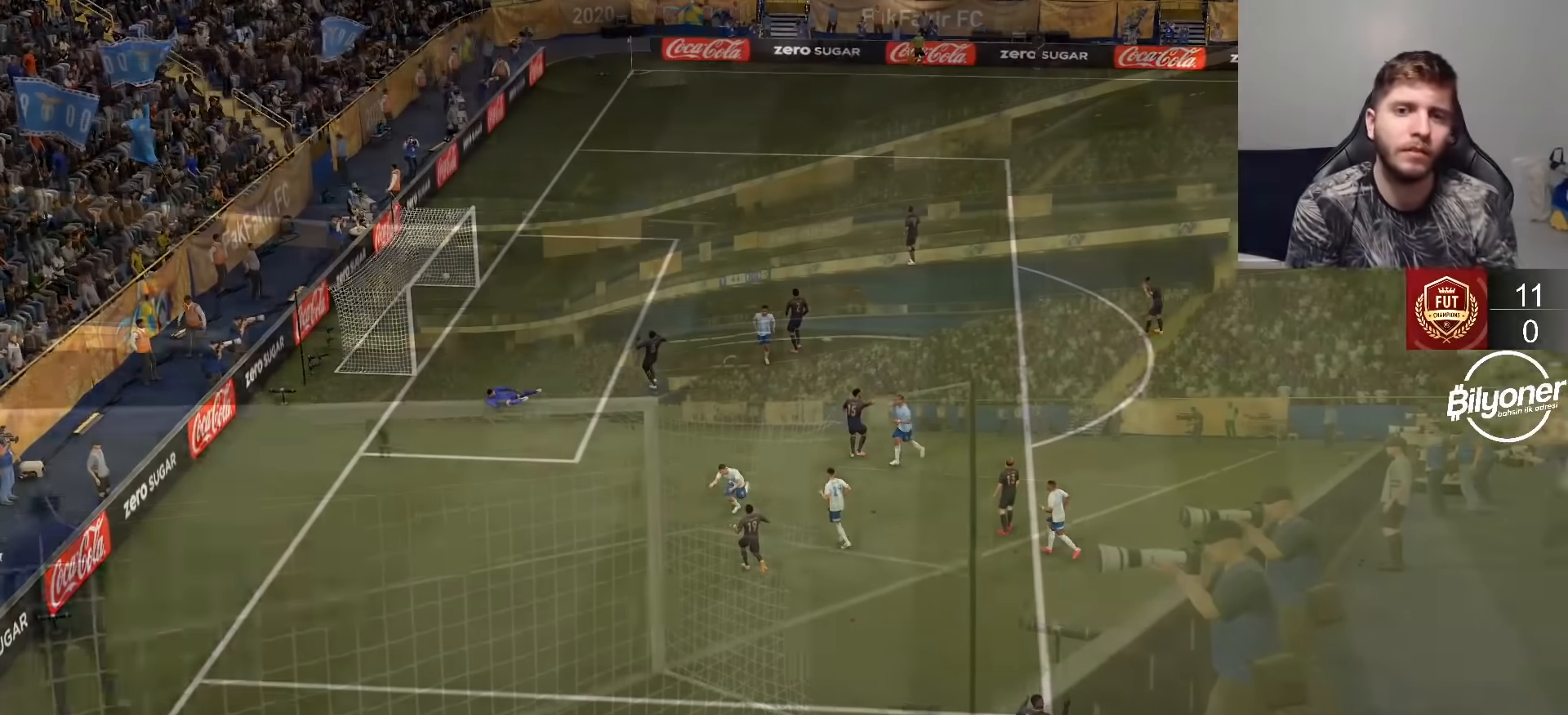
{"buttons": [], "left_stick": "center", "right_stick": "center", "events": []}
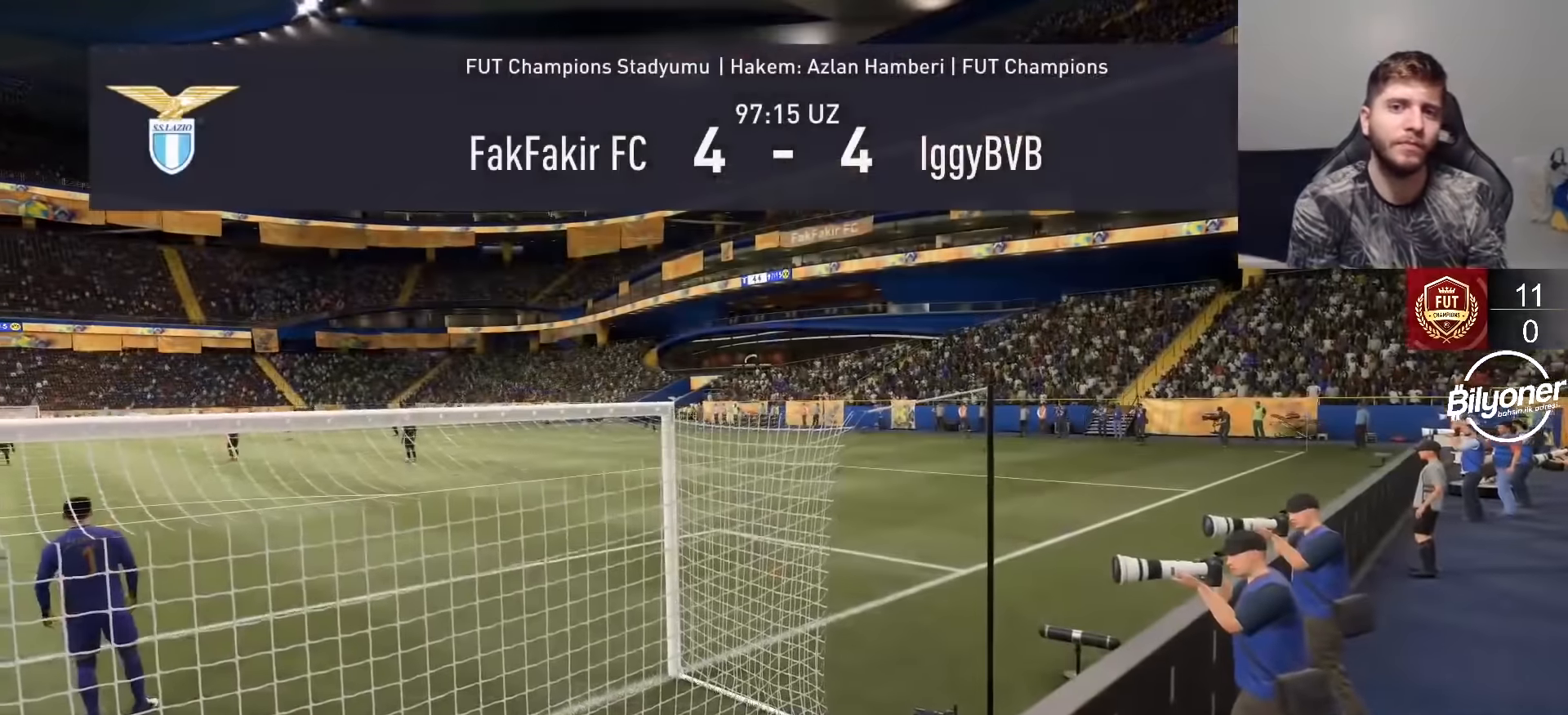
{"buttons": [], "left_stick": "center", "right_stick": "center", "events": []}
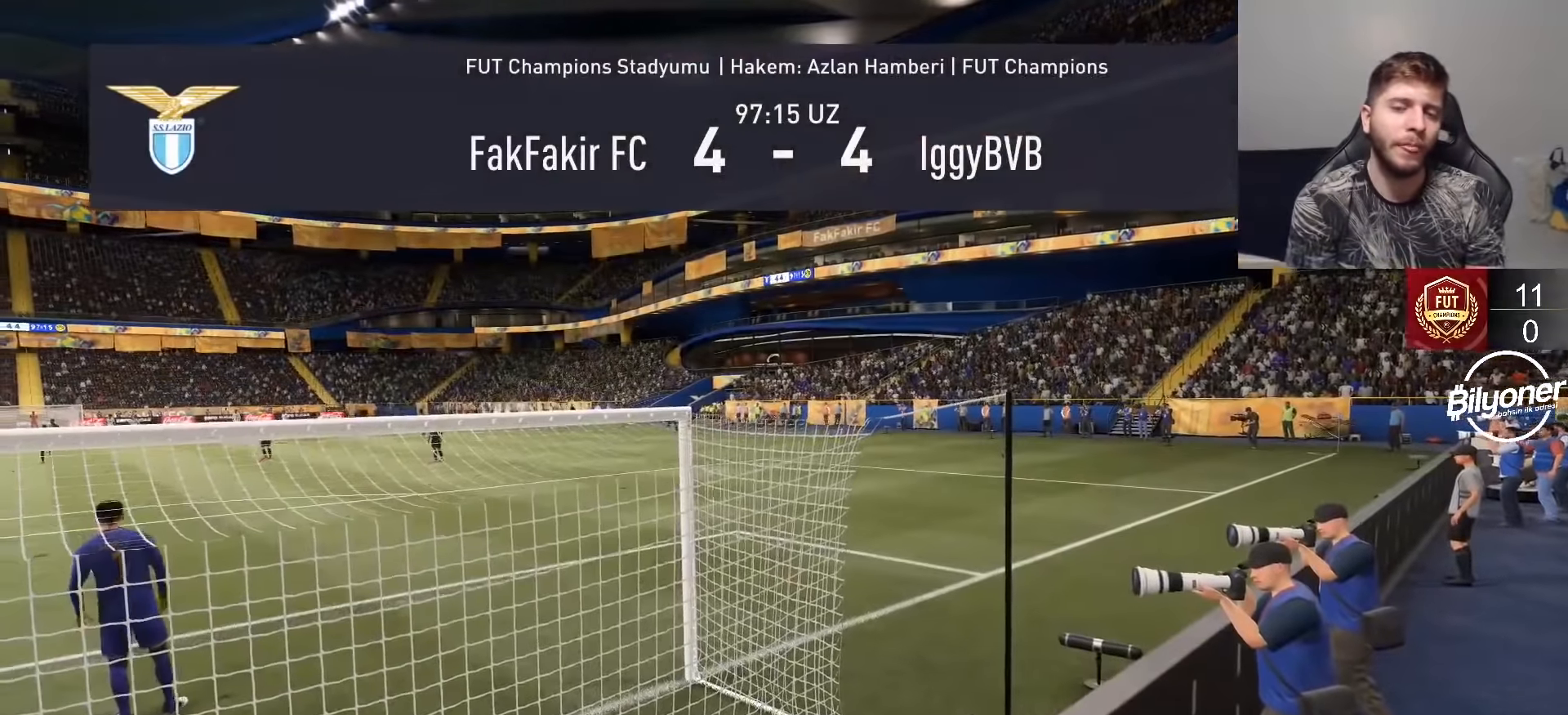
{"buttons": [], "left_stick": "center", "right_stick": "center", "events": []}
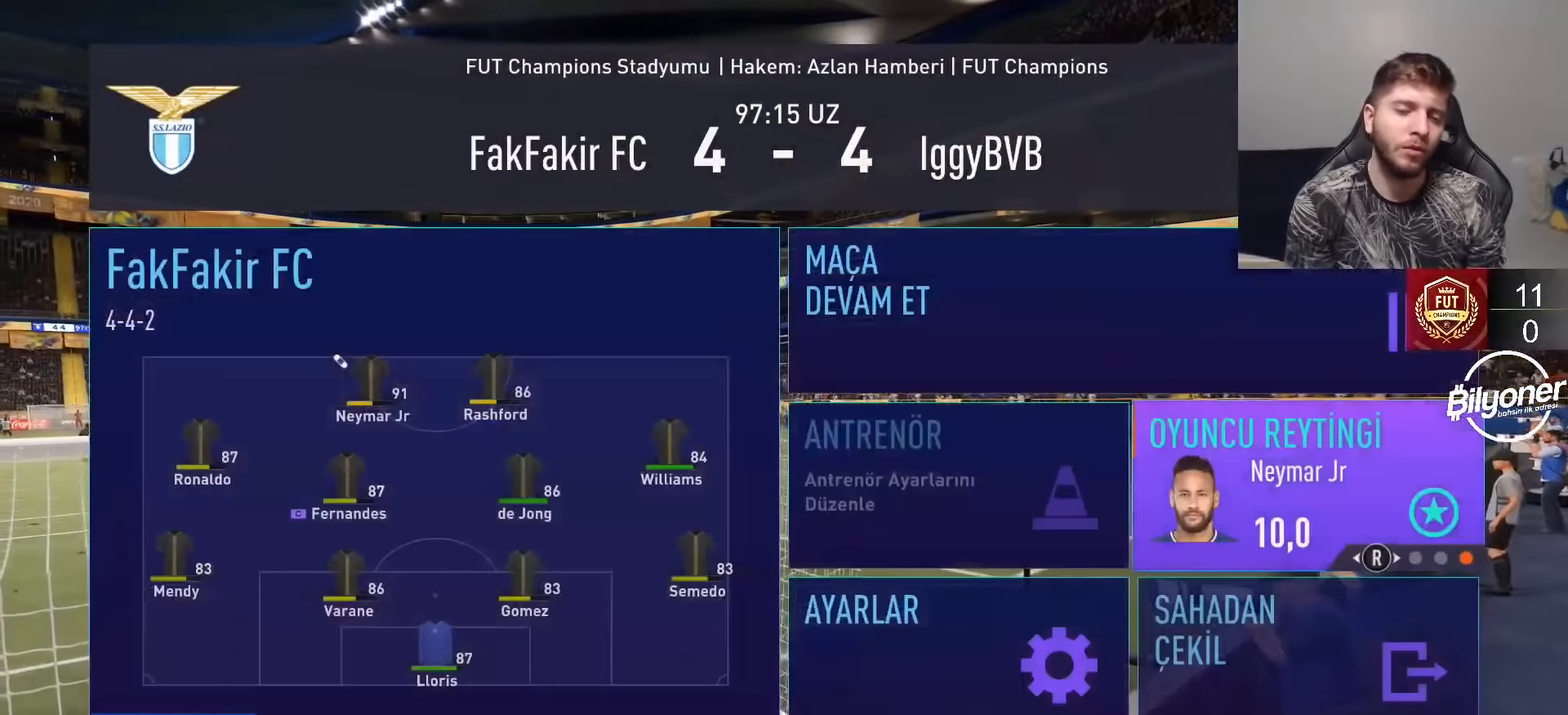
{"buttons": [], "left_stick": "center", "right_stick": "center", "events": [[17, "DPAD_RIGHT", "down"], [83, "DPAD_RIGHT", "up"], [250, "DPAD_LEFT", "down"], [333, "DPAD_LEFT", "up"]]}
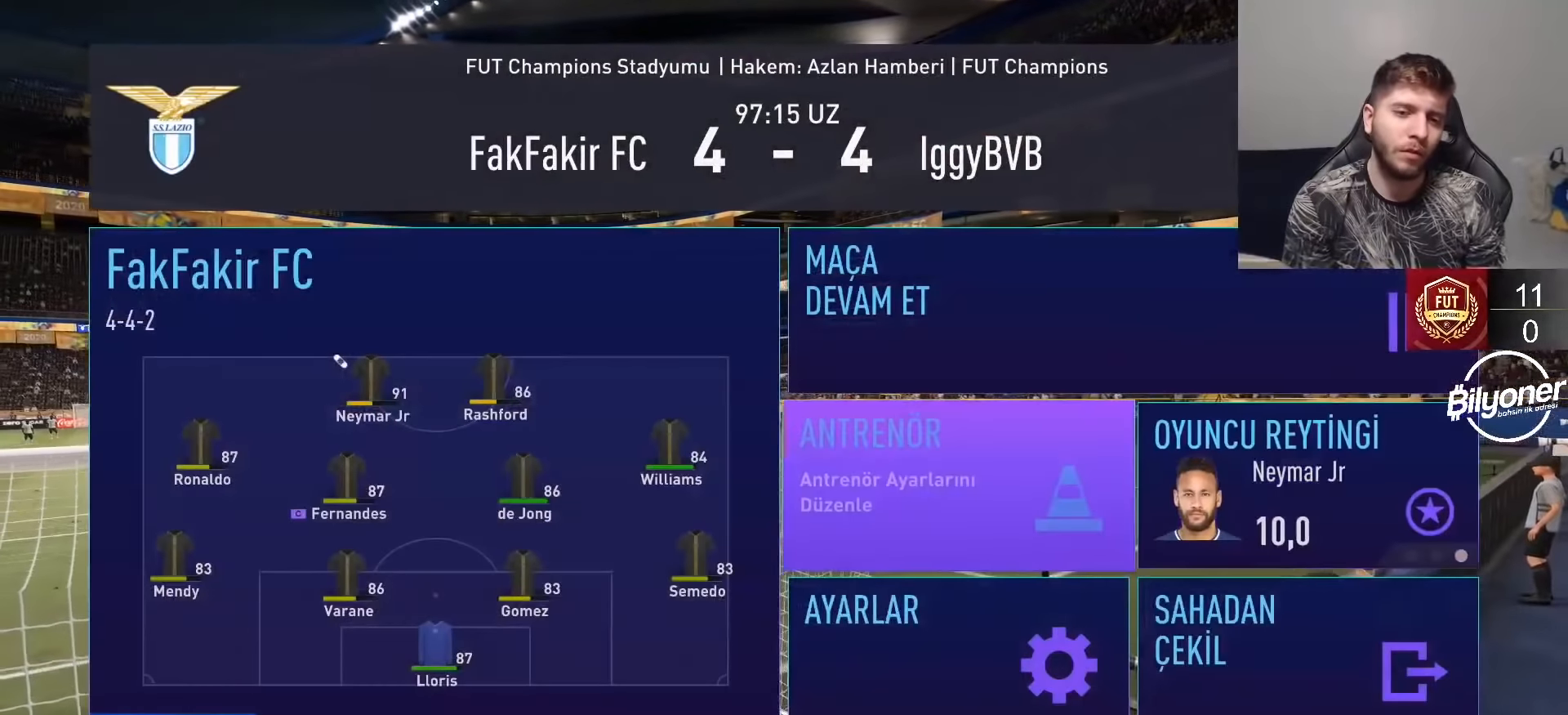
{"buttons": [], "left_stick": "center", "right_stick": "center", "events": [[167, "DPAD_RIGHT", "down"], [283, "DPAD_RIGHT", "up"], [417, "DPAD_LEFT", "down"], [500, "DPAD_LEFT", "up"]]}
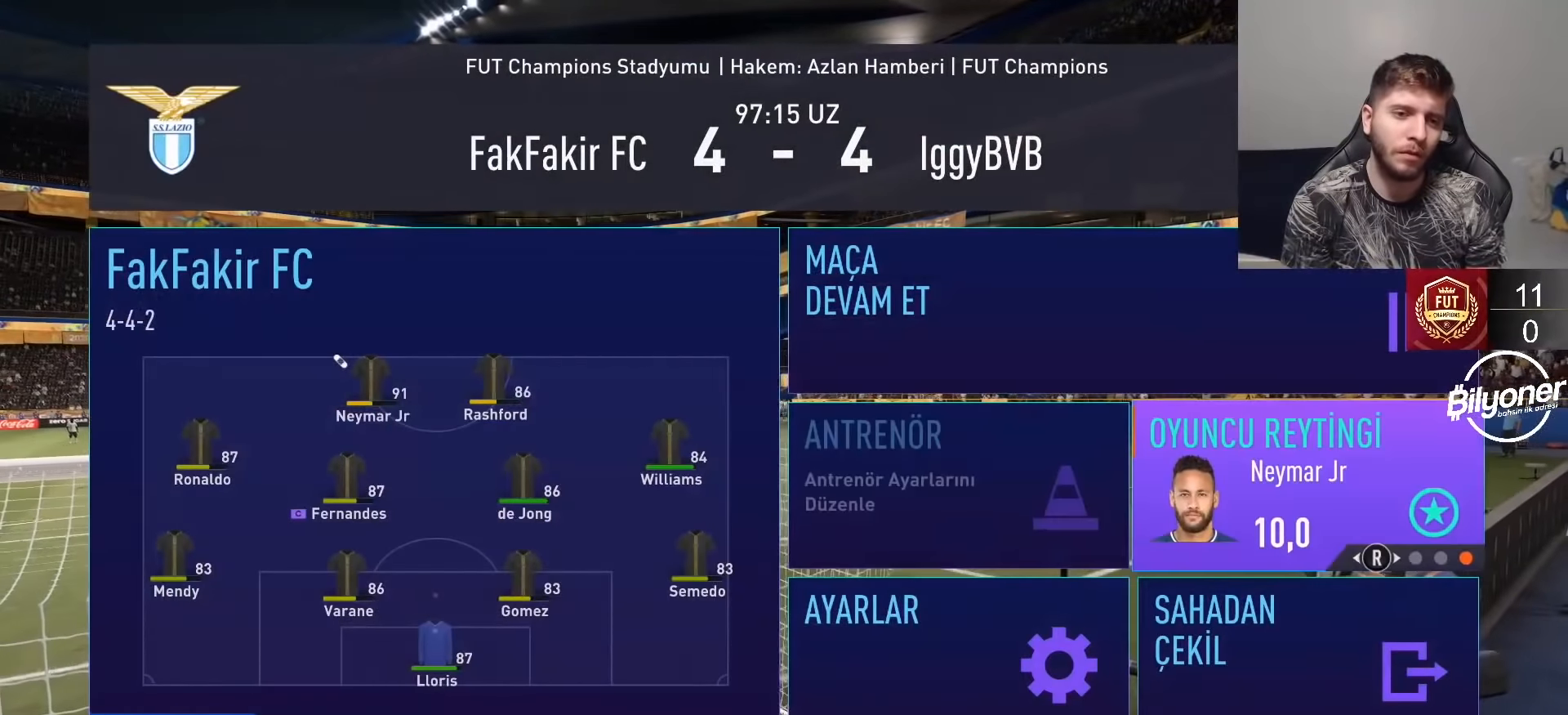
{"buttons": [], "left_stick": "center", "right_stick": "center", "events": [[117, "DPAD_RIGHT", "down"], [233, "DPAD_RIGHT", "up"], [333, "DPAD_LEFT", "down"], [433, "DPAD_LEFT", "up"]]}
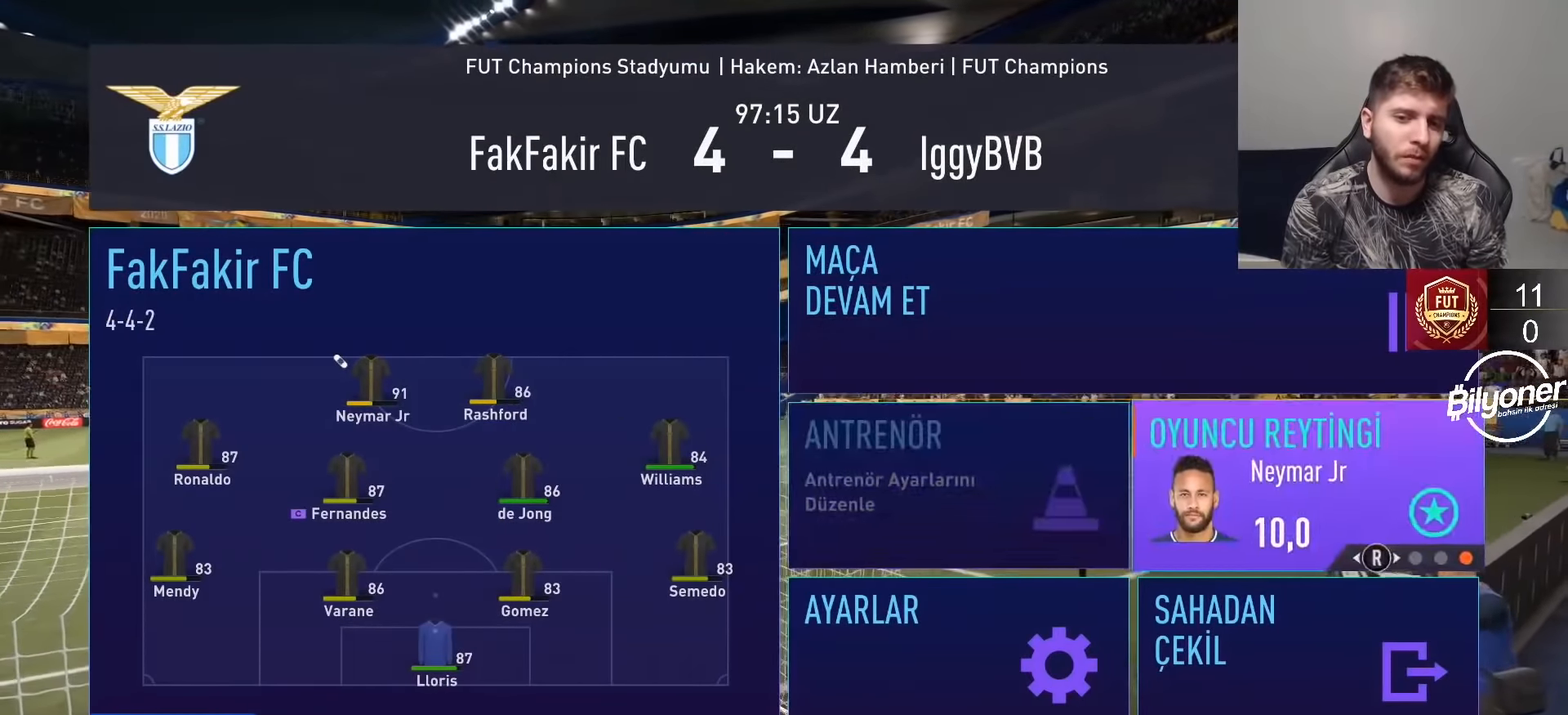
{"buttons": [], "left_stick": "center", "right_stick": "center", "events": [[50, "CIRCLE", "down"], [183, "CIRCLE", "up"]]}
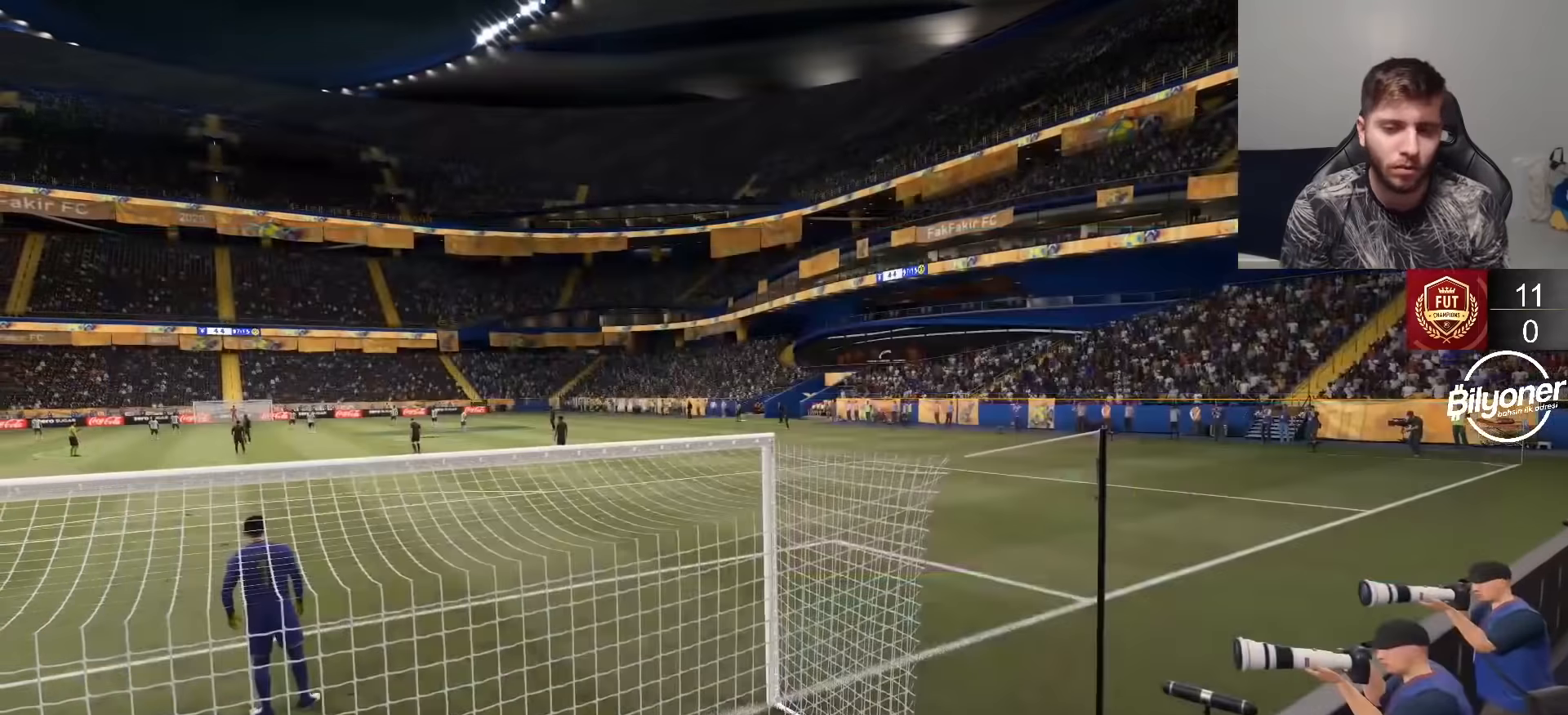
{"buttons": [], "left_stick": "center", "right_stick": "center", "events": []}
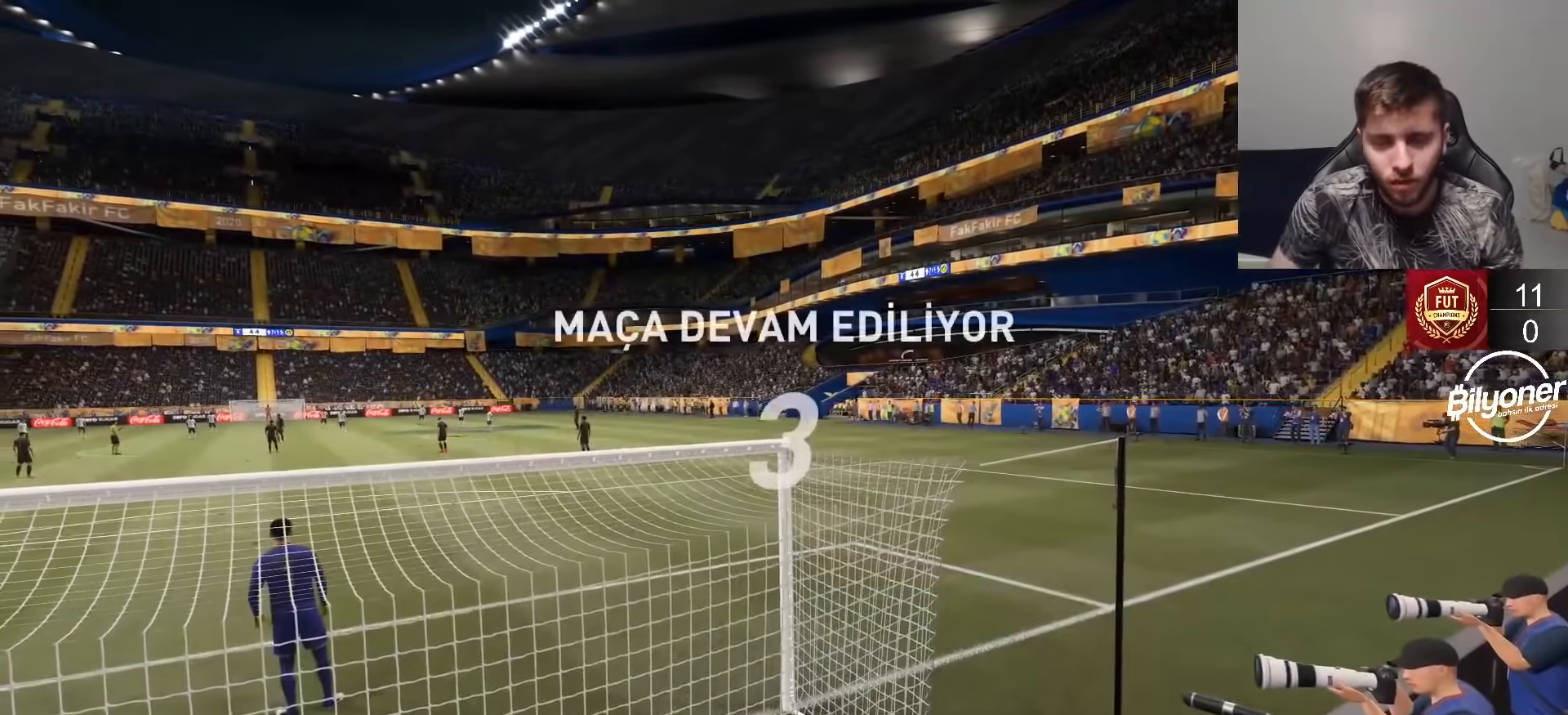
{"buttons": [], "left_stick": "center", "right_stick": "center", "events": []}
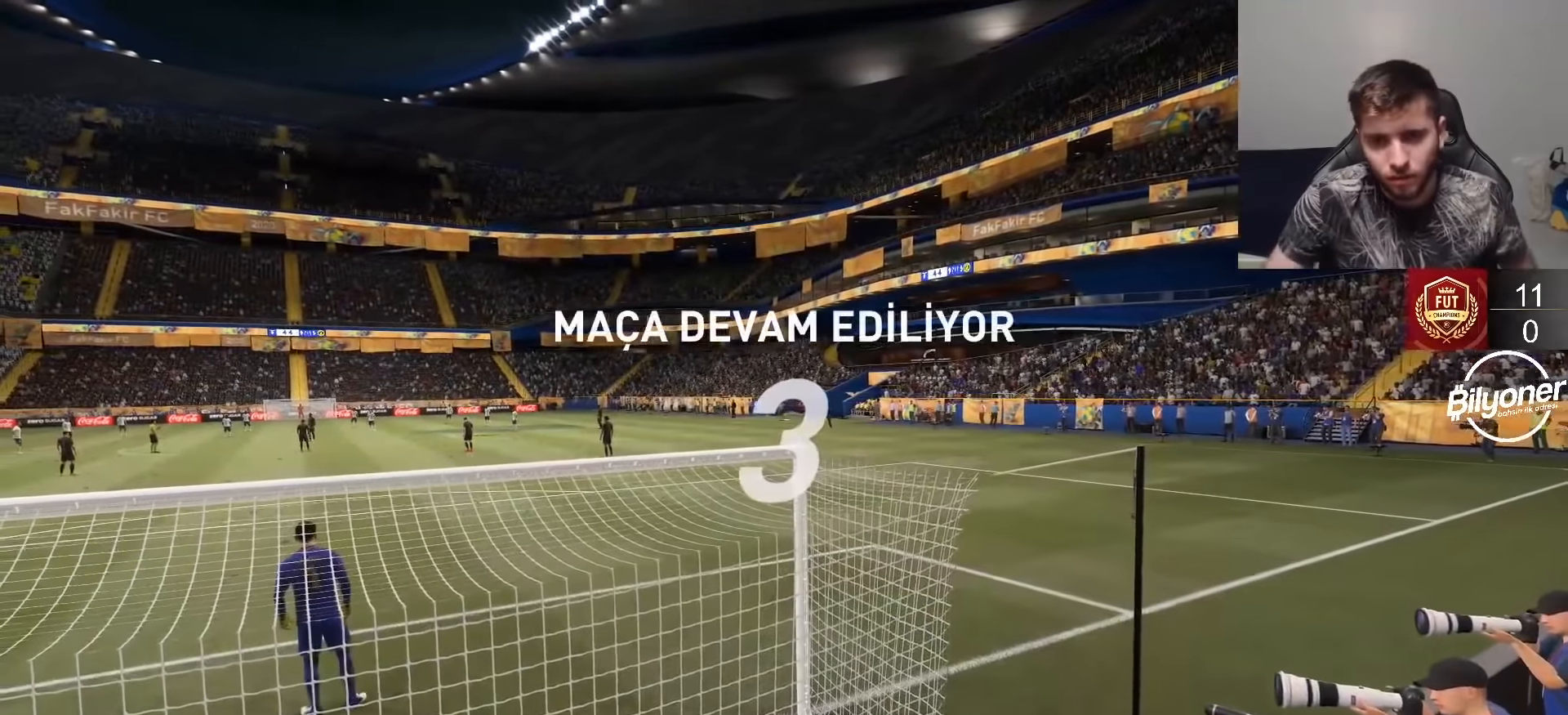
{"buttons": [], "left_stick": "center", "right_stick": "center", "events": []}
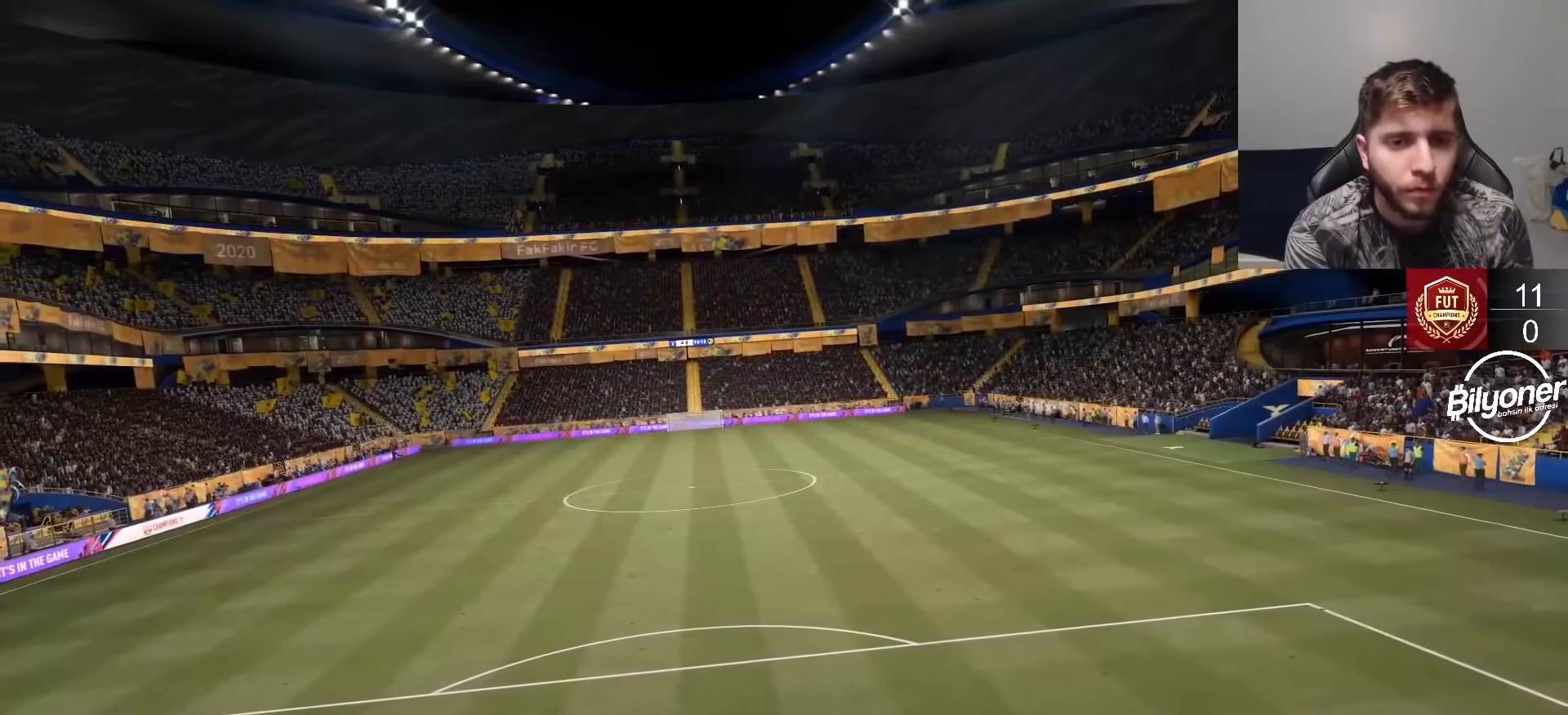
{"buttons": [], "left_stick": "center", "right_stick": "center", "events": []}
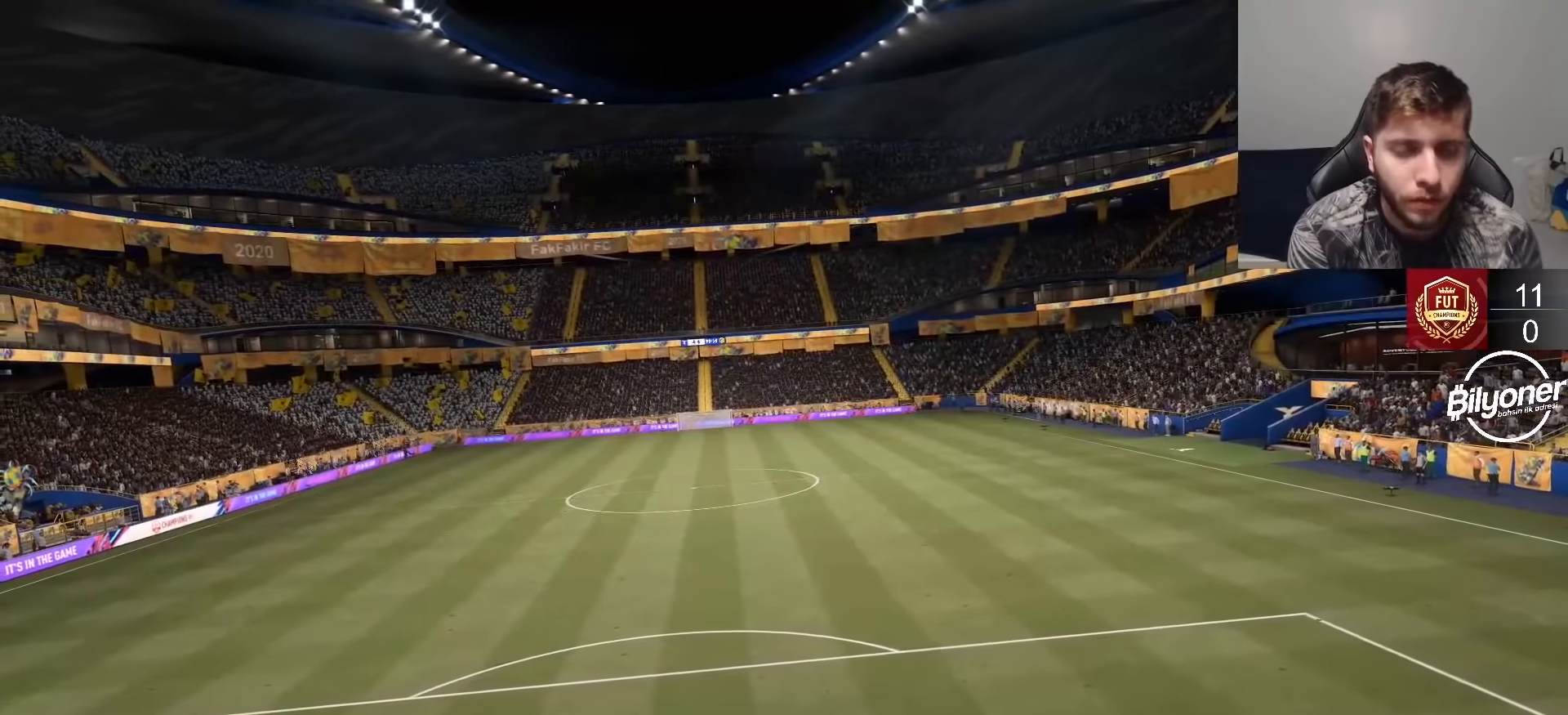
{"buttons": ["CROSS"], "left_stick": "center", "right_stick": "center", "events": [[450, "CROSS", "down"]]}